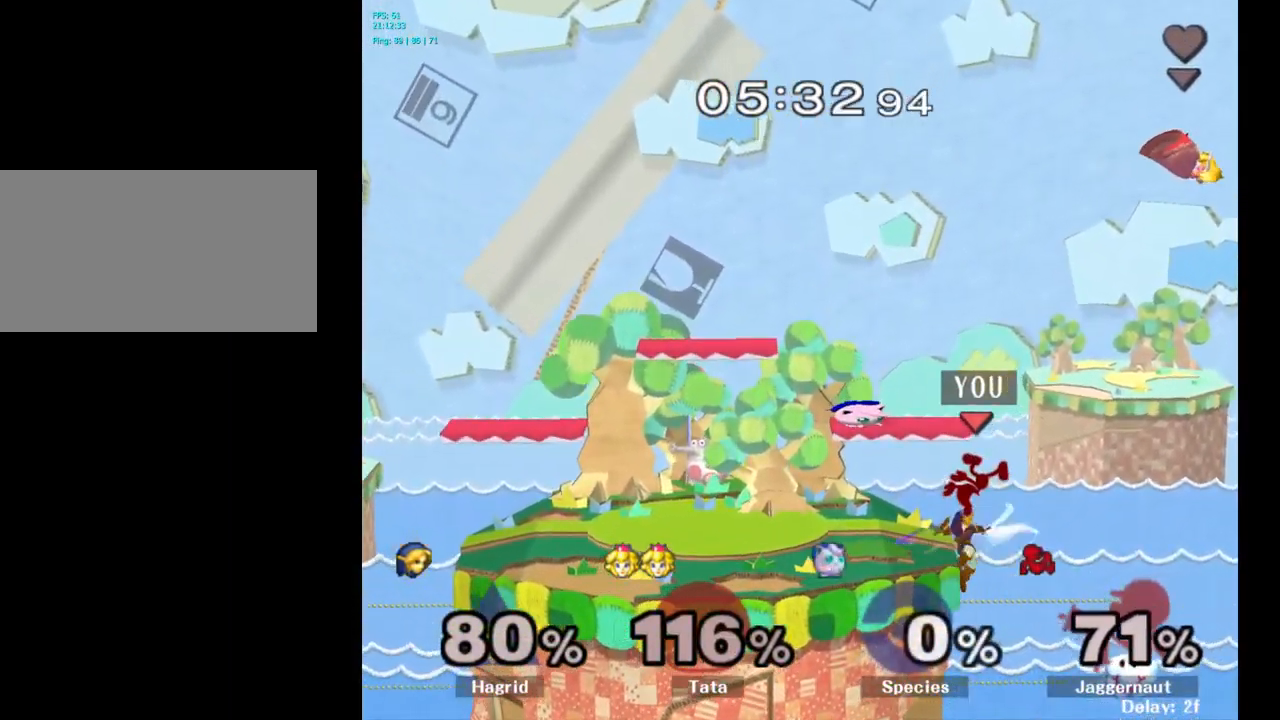
Gameplay with a controller (Nintendo layout); each line is a JSON object with the inputs held at the frame after it. "events" lists button and stick changes between this image and that frame as [ms after this image, input, new state], when the widget could be followed in between. Not read: L3 R3.
{"buttons": [], "left_stick": "left", "right_stick": "center", "events": [[417, "left_stick", "left"]]}
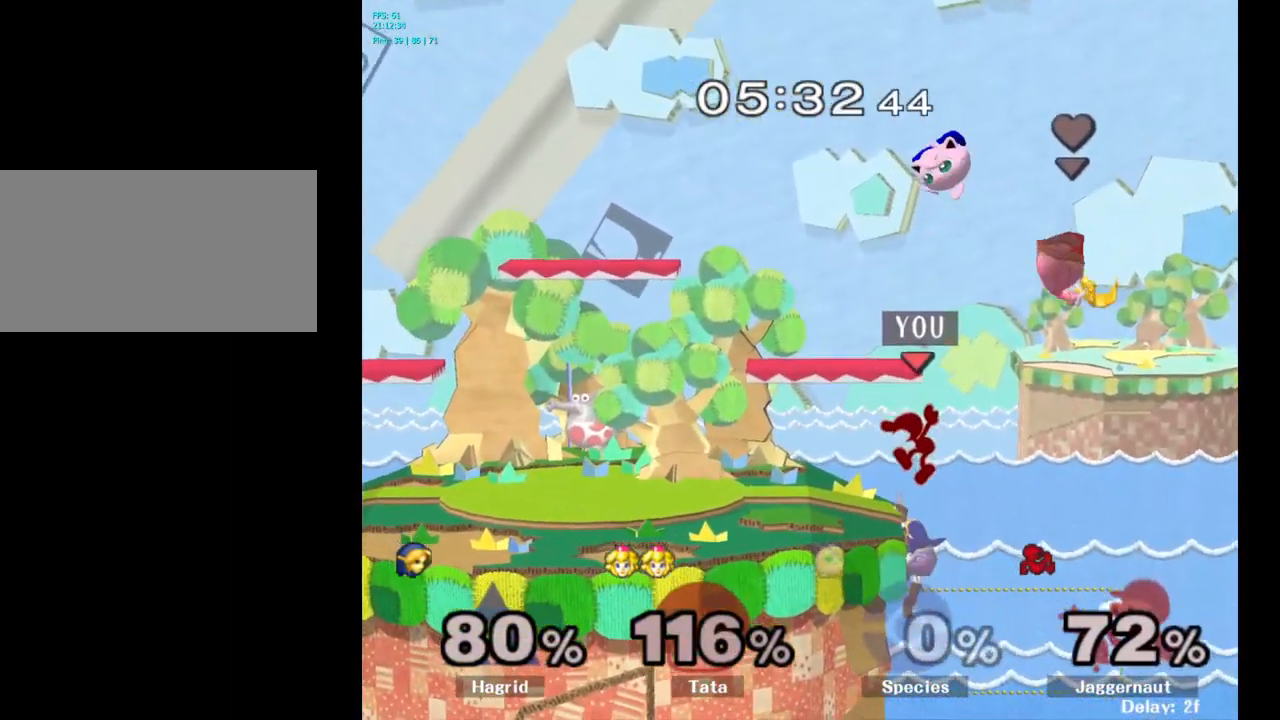
{"buttons": [], "left_stick": "left", "right_stick": "center", "events": [[217, "left_stick", "center"], [301, "left_stick", "left"]]}
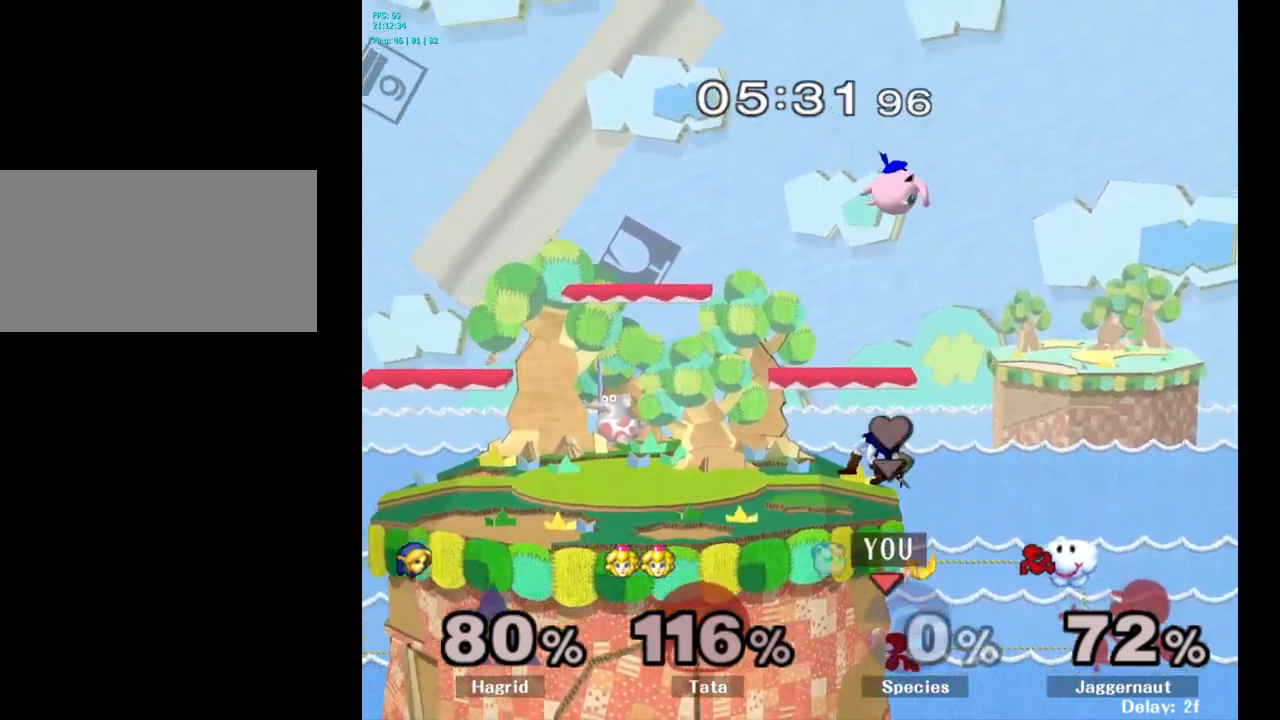
{"buttons": [], "left_stick": "up-left", "right_stick": "center", "events": [[50, "left_stick", "up-left"], [250, "B", "down"], [367, "B", "up"]]}
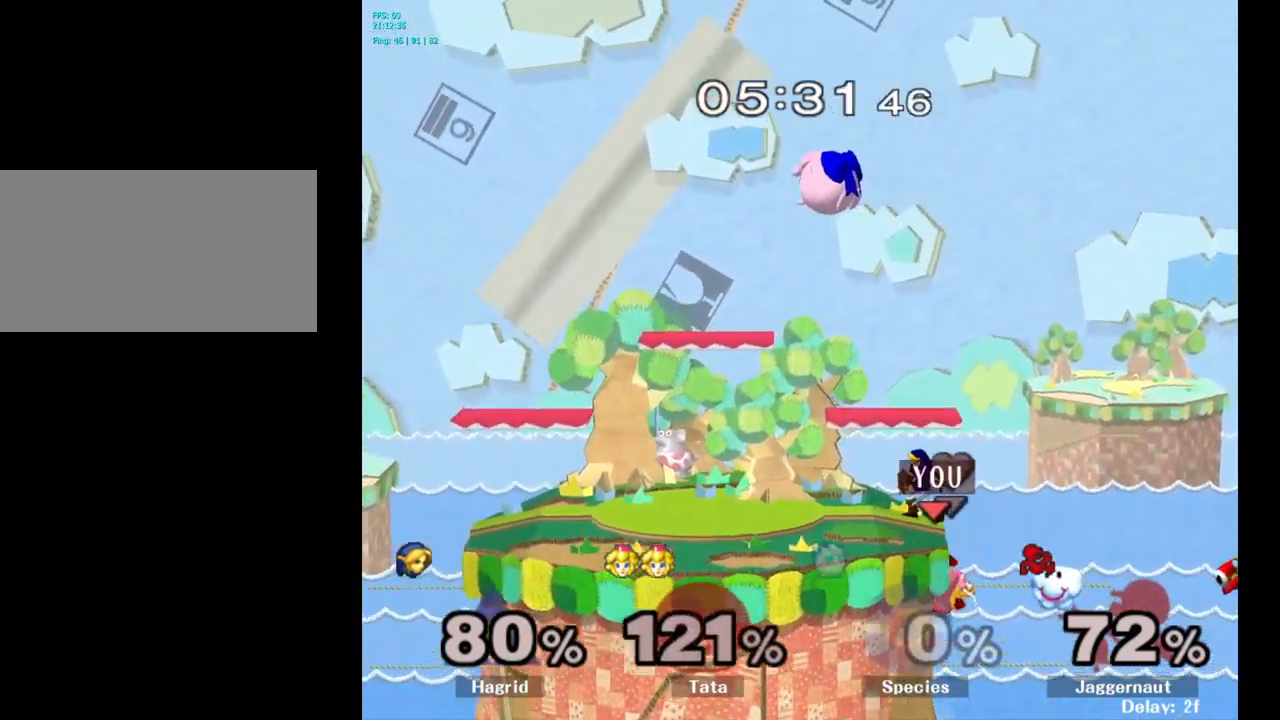
{"buttons": [], "left_stick": "left", "right_stick": "center", "events": [[433, "left_stick", "left"]]}
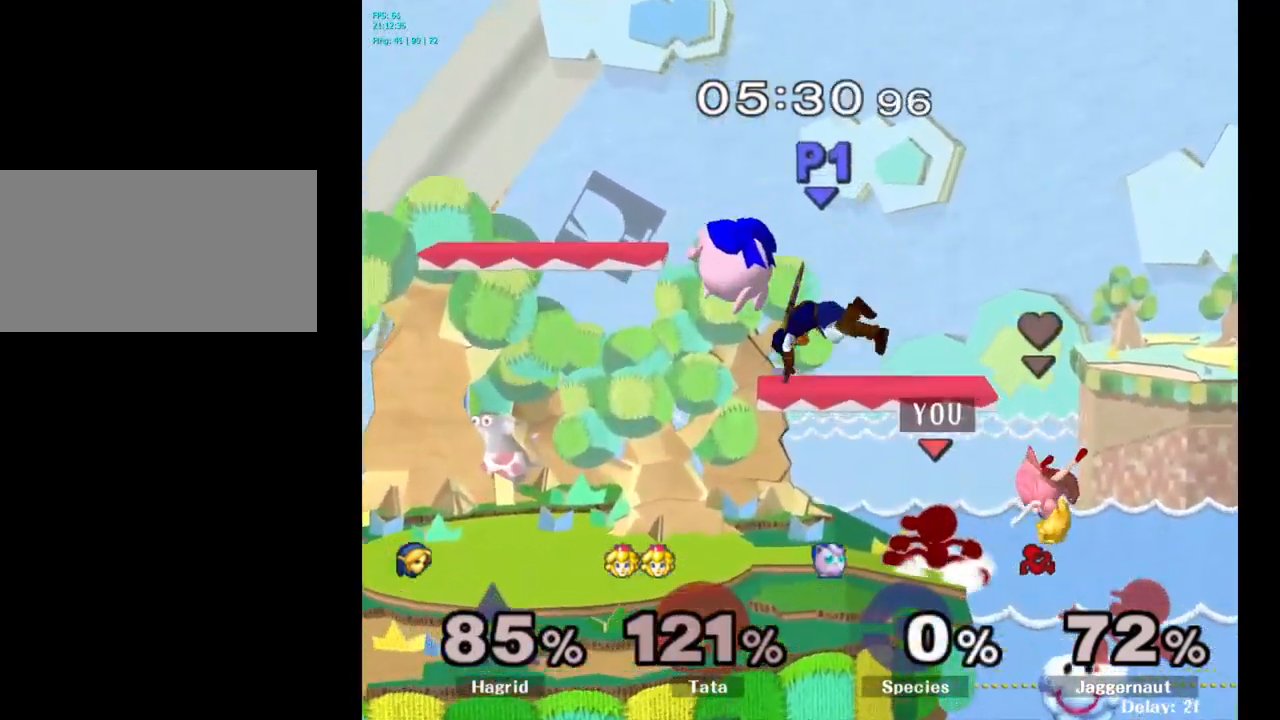
{"buttons": ["Y"], "left_stick": "left", "right_stick": "center", "events": [[133, "left_stick", "center"], [450, "left_stick", "left"], [500, "Y", "down"]]}
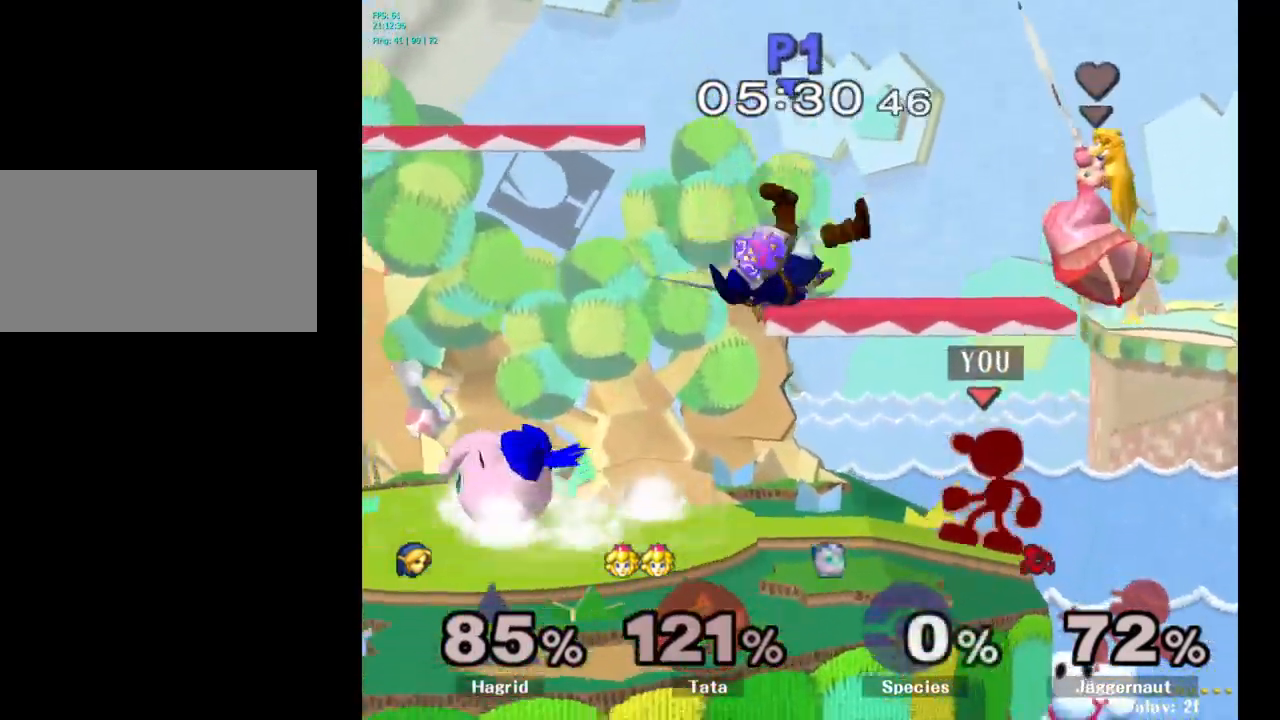
{"buttons": [], "left_stick": "left", "right_stick": "center", "events": [[33, "Y", "up"], [117, "A", "down"], [233, "A", "up"]]}
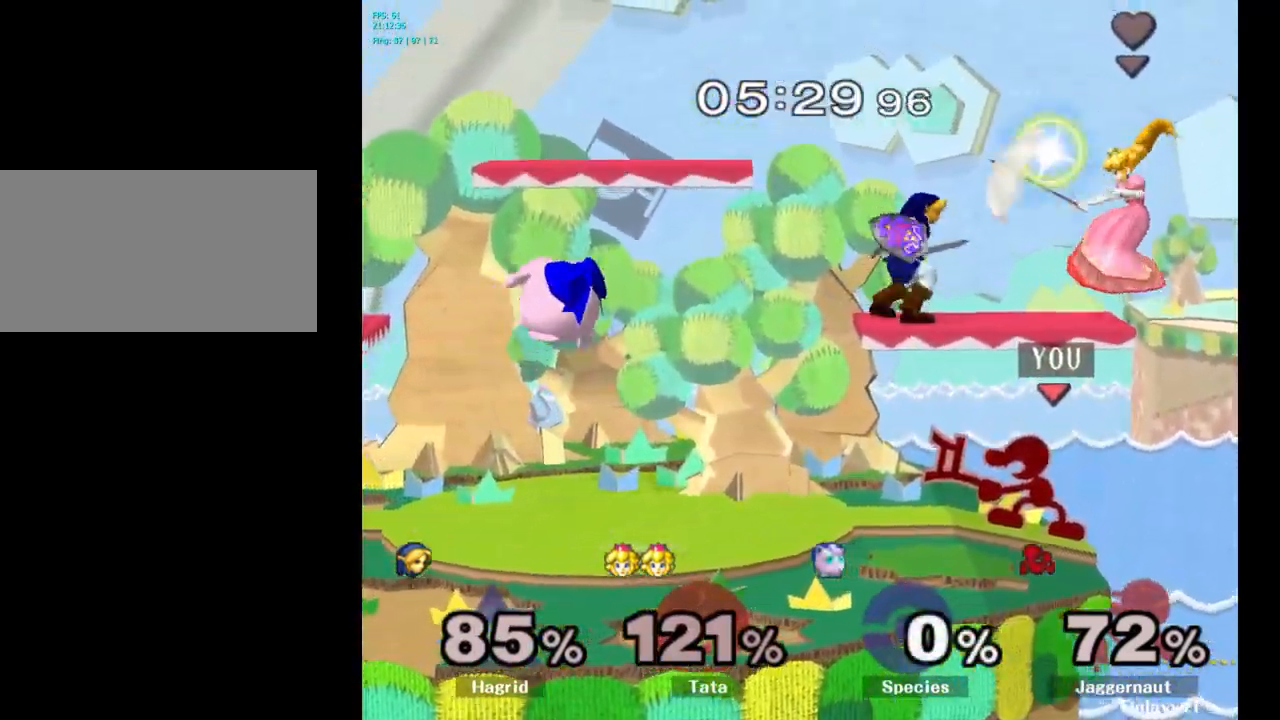
{"buttons": [], "left_stick": "left", "right_stick": "center", "events": [[117, "left_stick", "center"], [417, "Y", "down"], [417, "left_stick", "left"], [450, "Y", "up"]]}
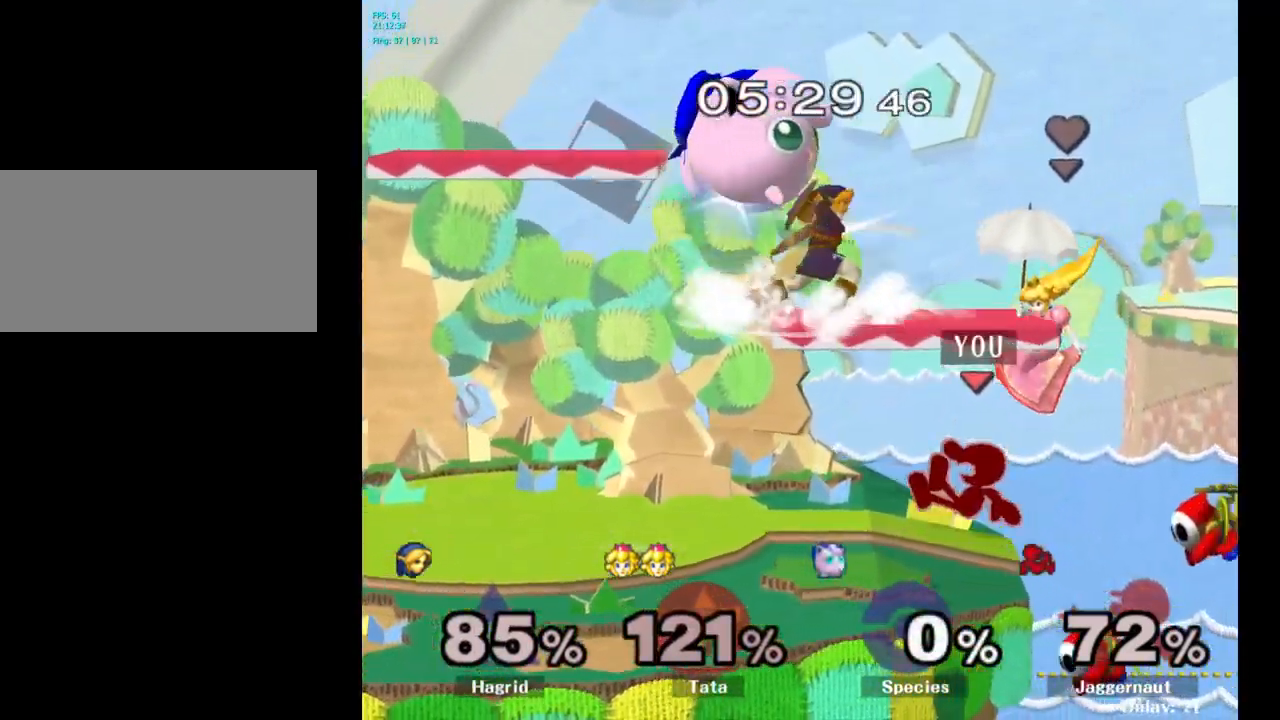
{"buttons": ["R1"], "left_stick": "down-left", "right_stick": "center", "events": [[50, "A", "down"], [167, "A", "up"], [383, "left_stick", "center"], [450, "left_stick", "down-left"], [483, "R1", "down"]]}
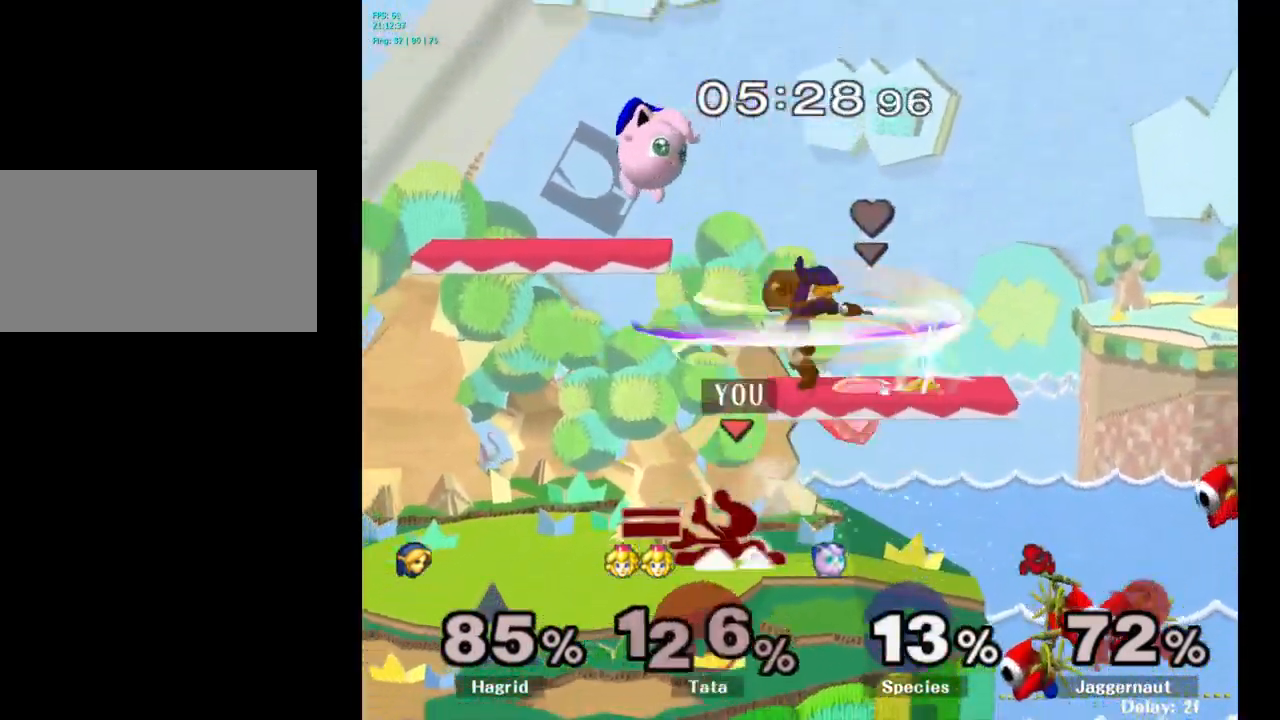
{"buttons": [], "left_stick": "left", "right_stick": "center", "events": [[167, "left_stick", "center"], [183, "R1", "up"], [367, "left_stick", "left"]]}
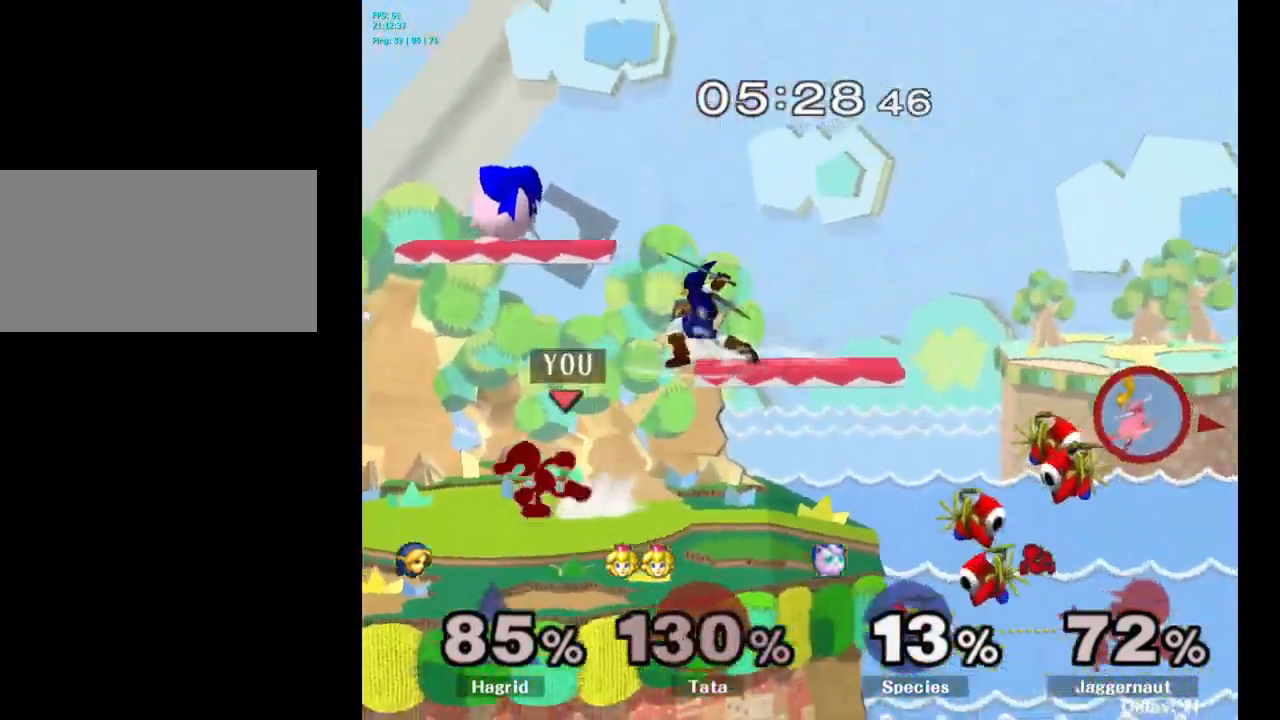
{"buttons": [], "left_stick": "center", "right_stick": "center", "events": [[233, "left_stick", "center"]]}
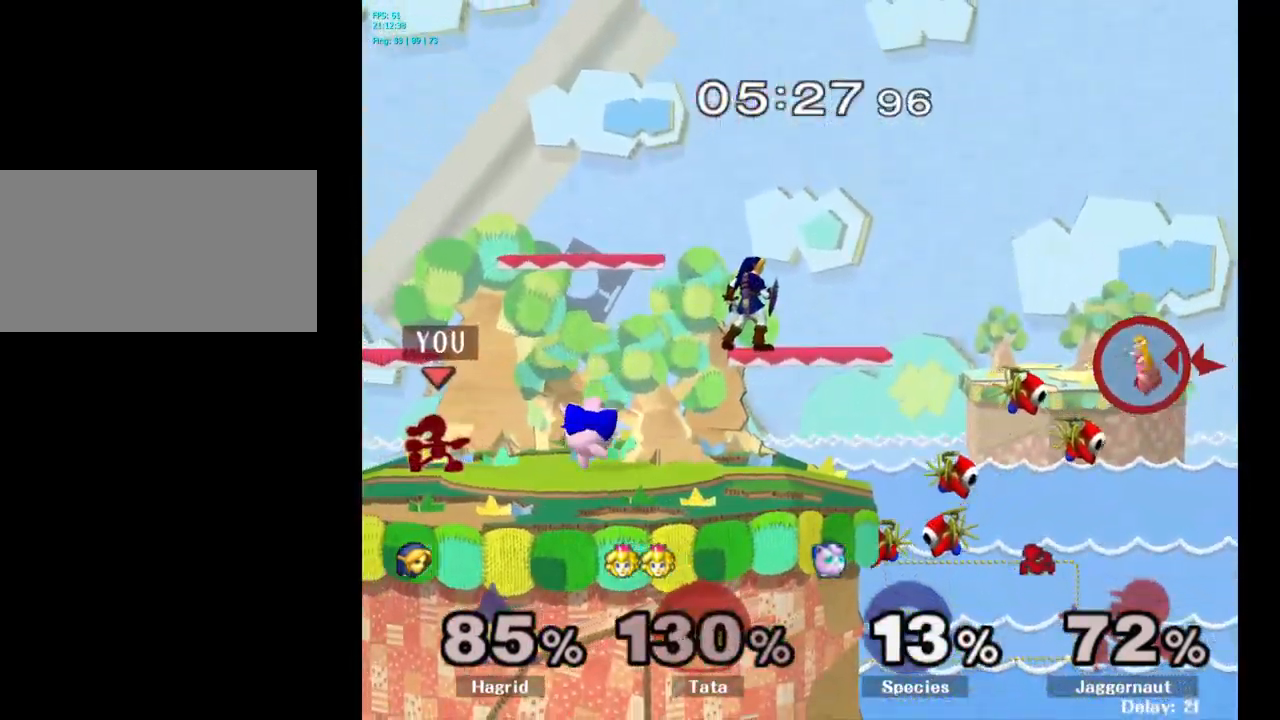
{"buttons": [], "left_stick": "right", "right_stick": "center", "events": [[150, "left_stick", "right"], [167, "Y", "down"], [200, "Y", "up"], [267, "A", "down"], [383, "A", "up"]]}
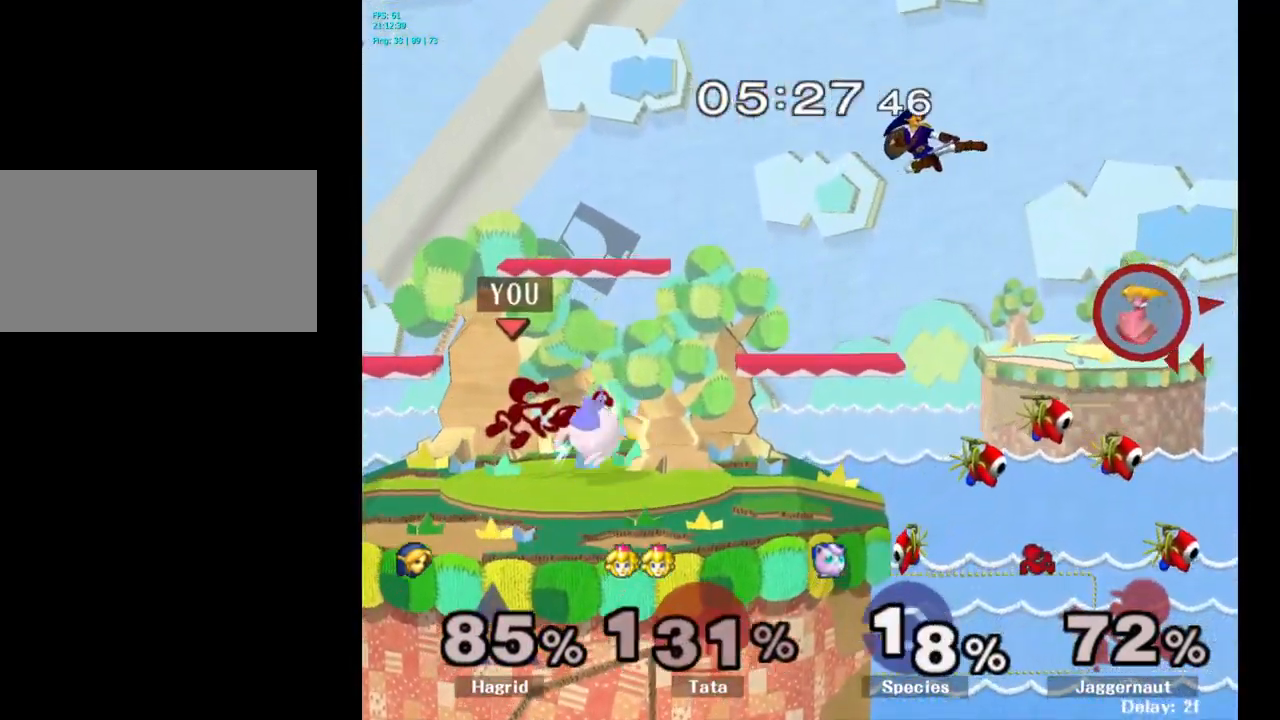
{"buttons": [], "left_stick": "right", "right_stick": "center", "events": [[299, "R1", "down"], [483, "R1", "up"]]}
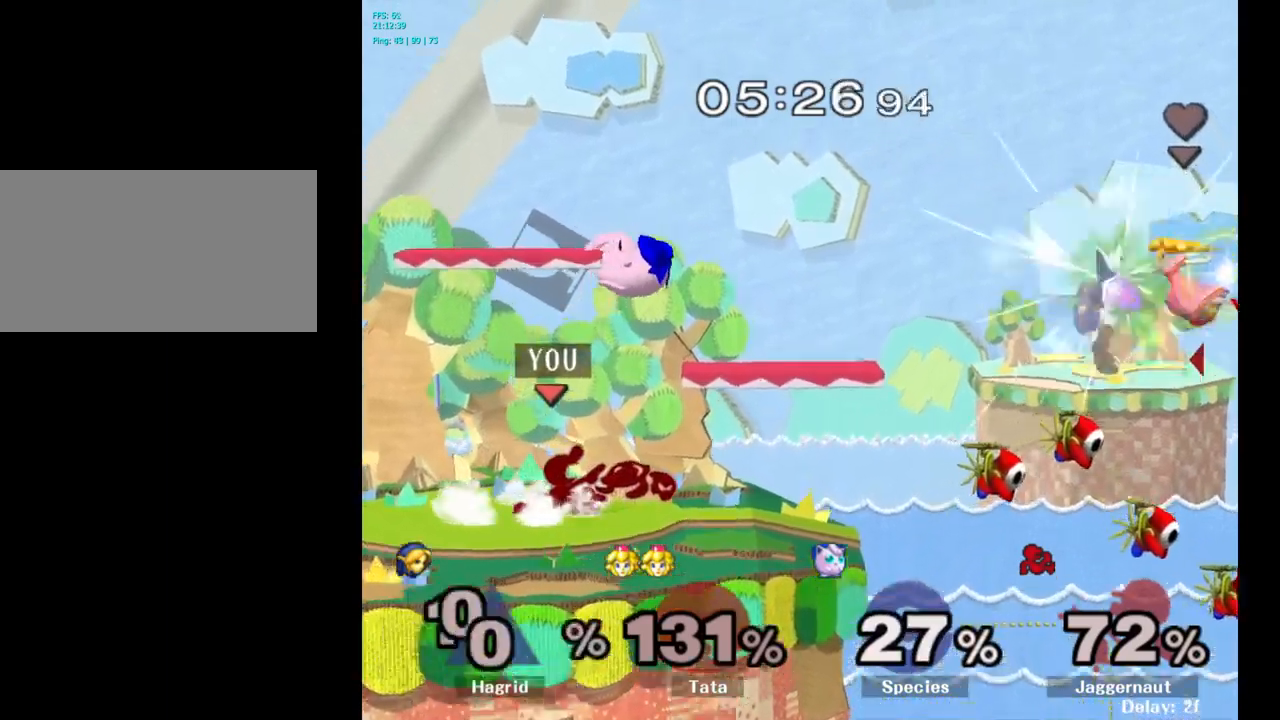
{"buttons": [], "left_stick": "left", "right_stick": "center", "events": [[83, "left_stick", "center"], [233, "left_stick", "left"], [367, "left_stick", "right"], [450, "left_stick", "left"]]}
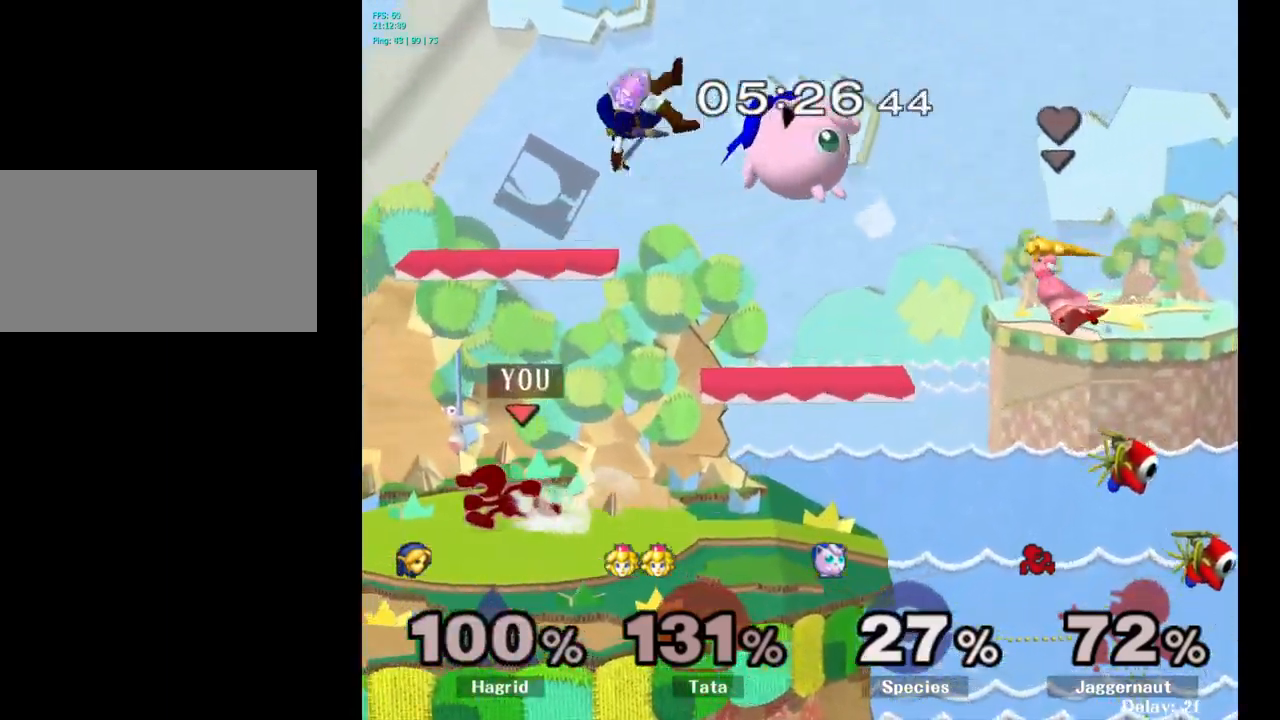
{"buttons": [], "left_stick": "center", "right_stick": "center", "events": [[333, "left_stick", "down"], [483, "left_stick", "center"]]}
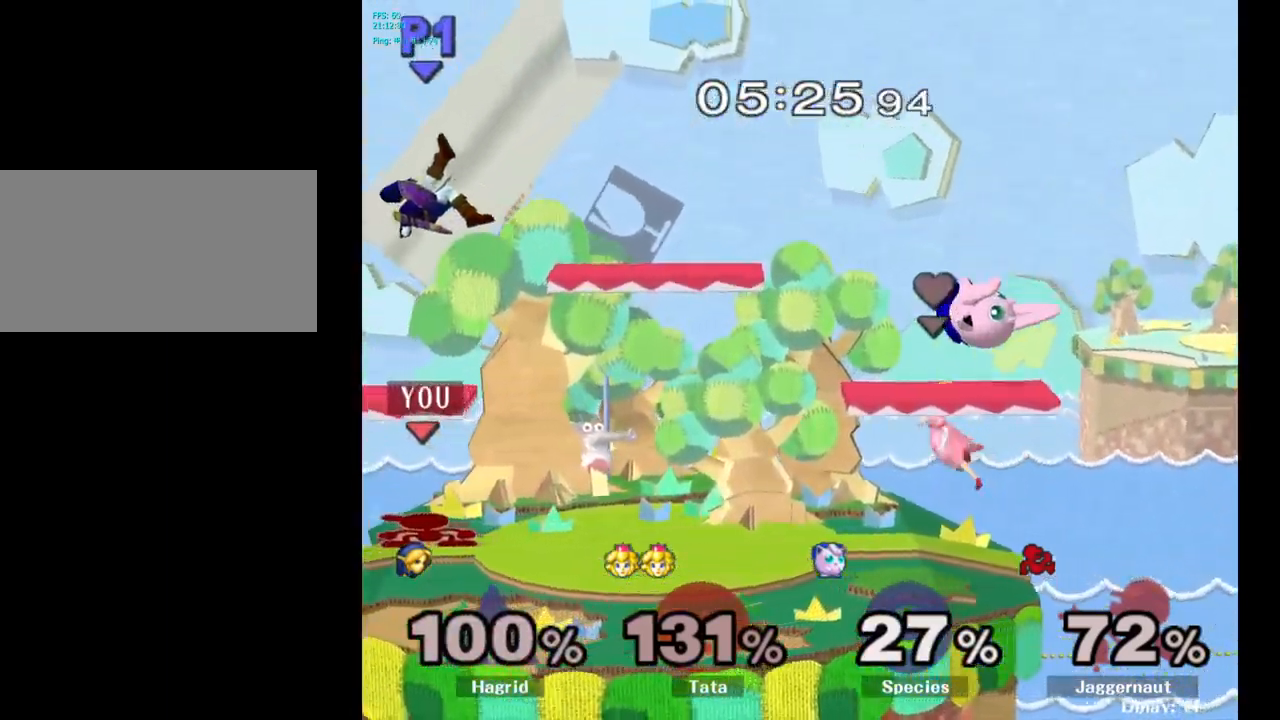
{"buttons": ["Y"], "left_stick": "center", "right_stick": "center", "events": [[483, "Y", "down"]]}
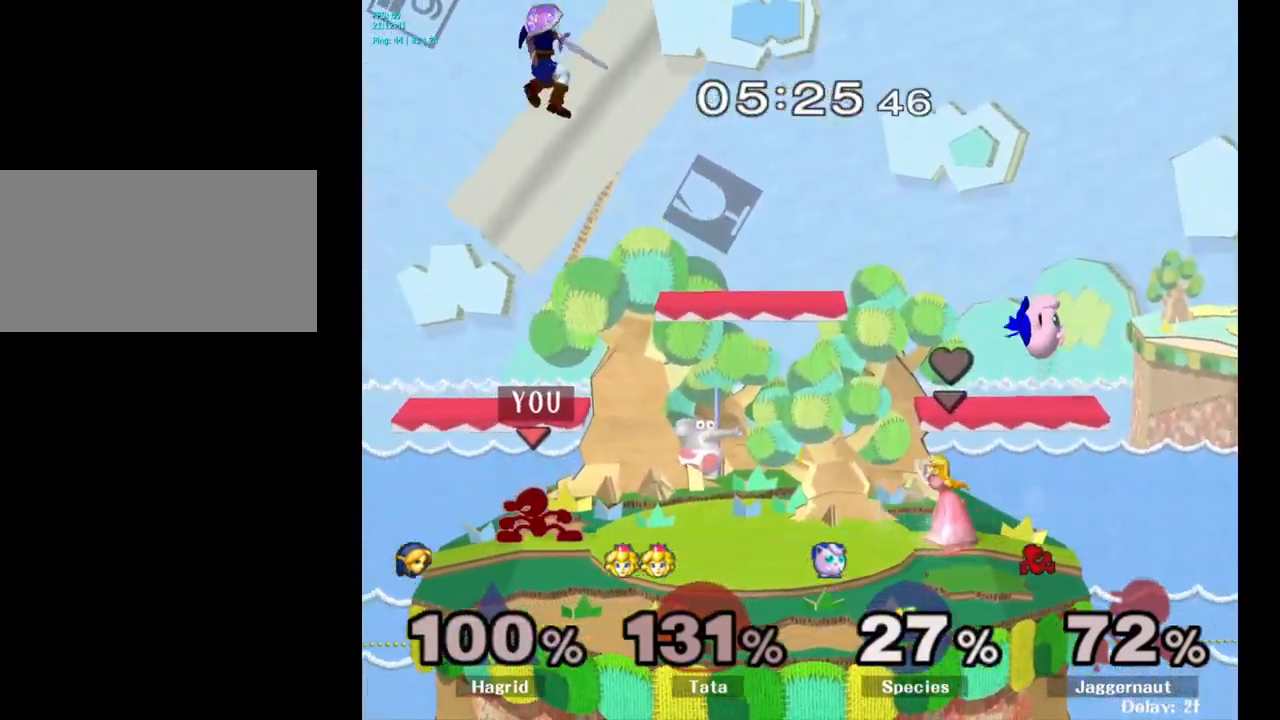
{"buttons": [], "left_stick": "down", "right_stick": "center", "events": [[33, "Y", "up"], [150, "A", "down"], [200, "A", "up"], [483, "left_stick", "down"]]}
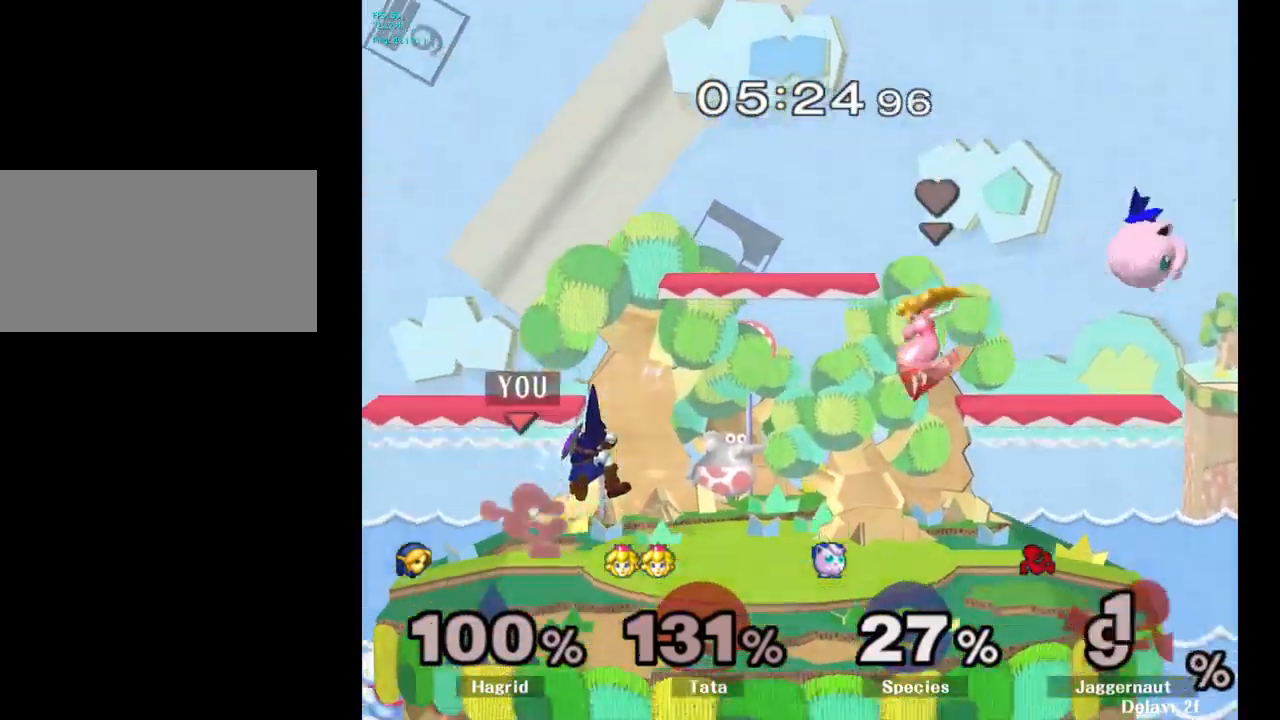
{"buttons": [], "left_stick": "right", "right_stick": "center", "events": [[17, "R1", "down"], [17, "left_stick", "down-left"], [200, "R1", "up"], [217, "left_stick", "center"], [383, "left_stick", "right"]]}
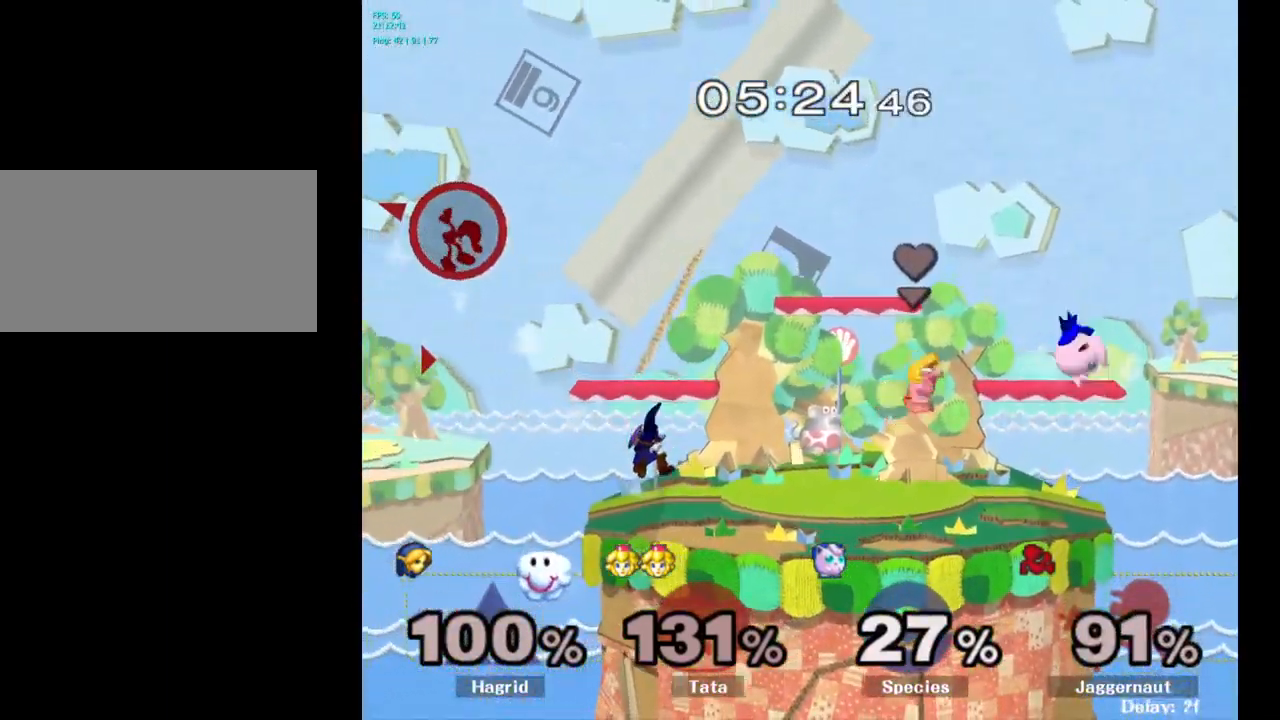
{"buttons": ["Y"], "left_stick": "right", "right_stick": "center", "events": [[50, "Y", "down"], [133, "Y", "up"], [183, "Y", "down"], [300, "Y", "up"], [350, "Y", "down"], [450, "Y", "up"], [500, "Y", "down"]]}
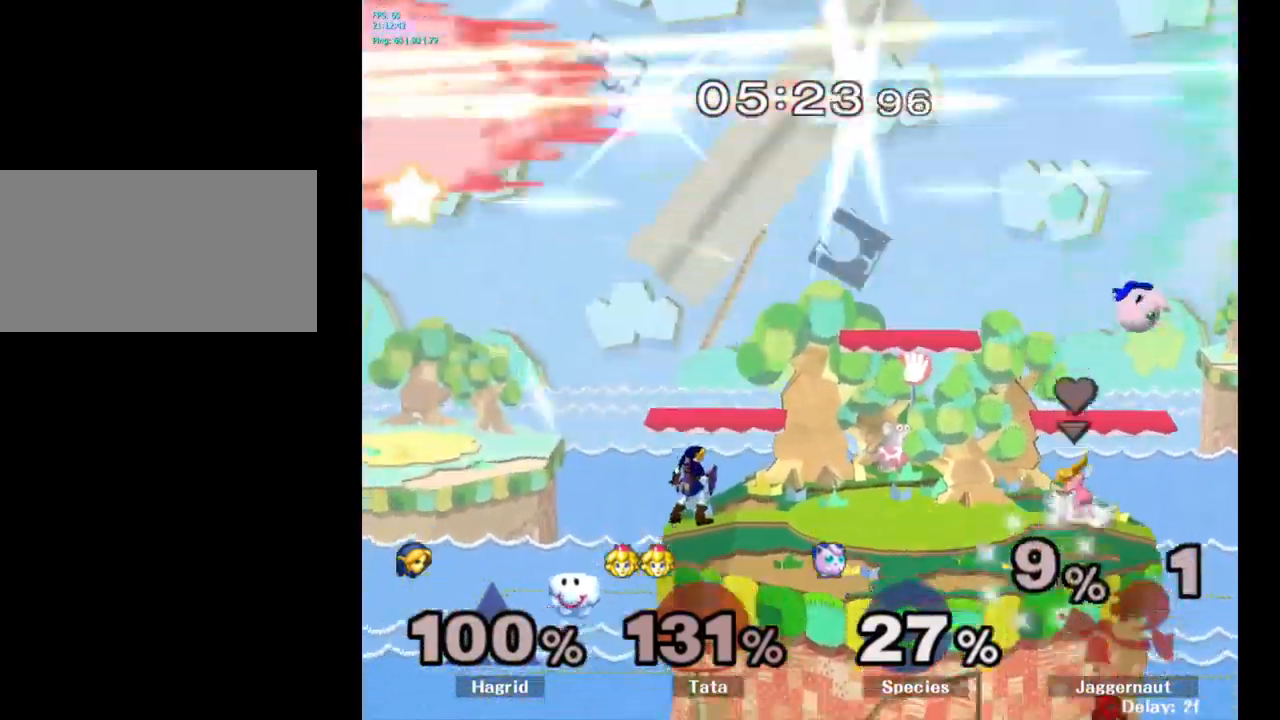
{"buttons": [], "left_stick": "center", "right_stick": "center", "events": [[100, "Y", "up"], [317, "left_stick", "center"]]}
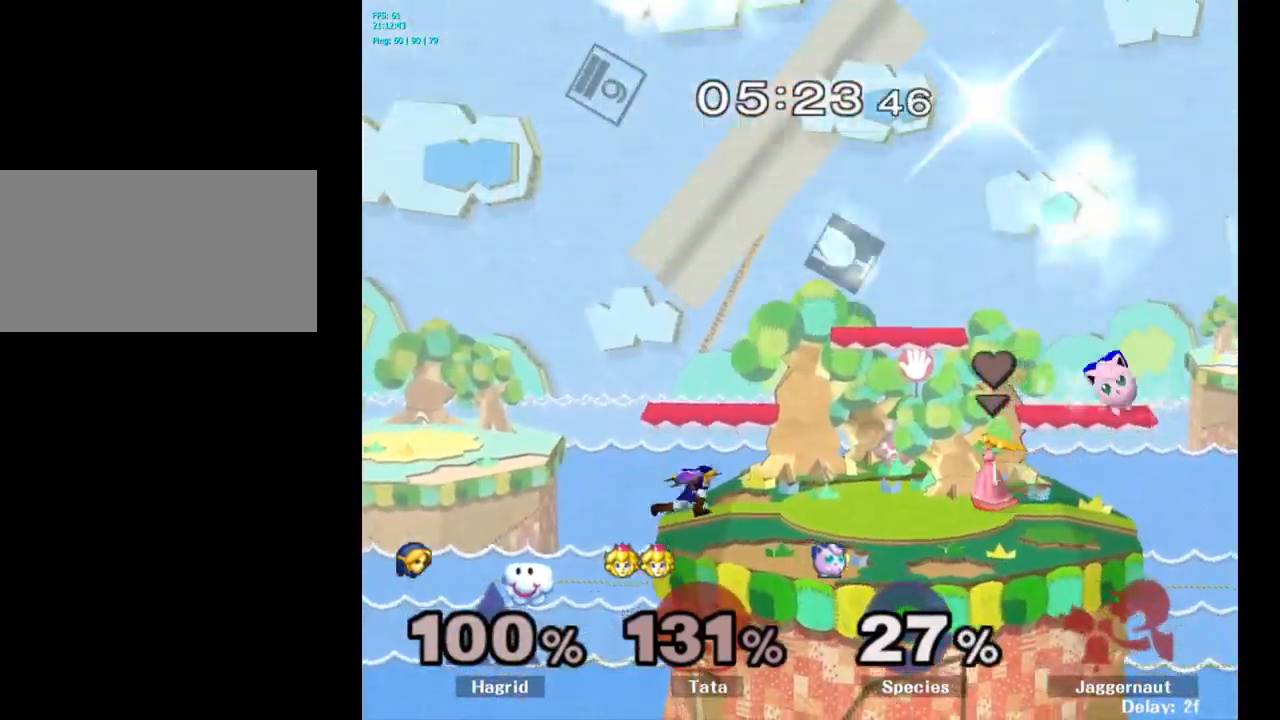
{"buttons": ["START"], "left_stick": "center", "right_stick": "center", "events": [[383, "START", "down"]]}
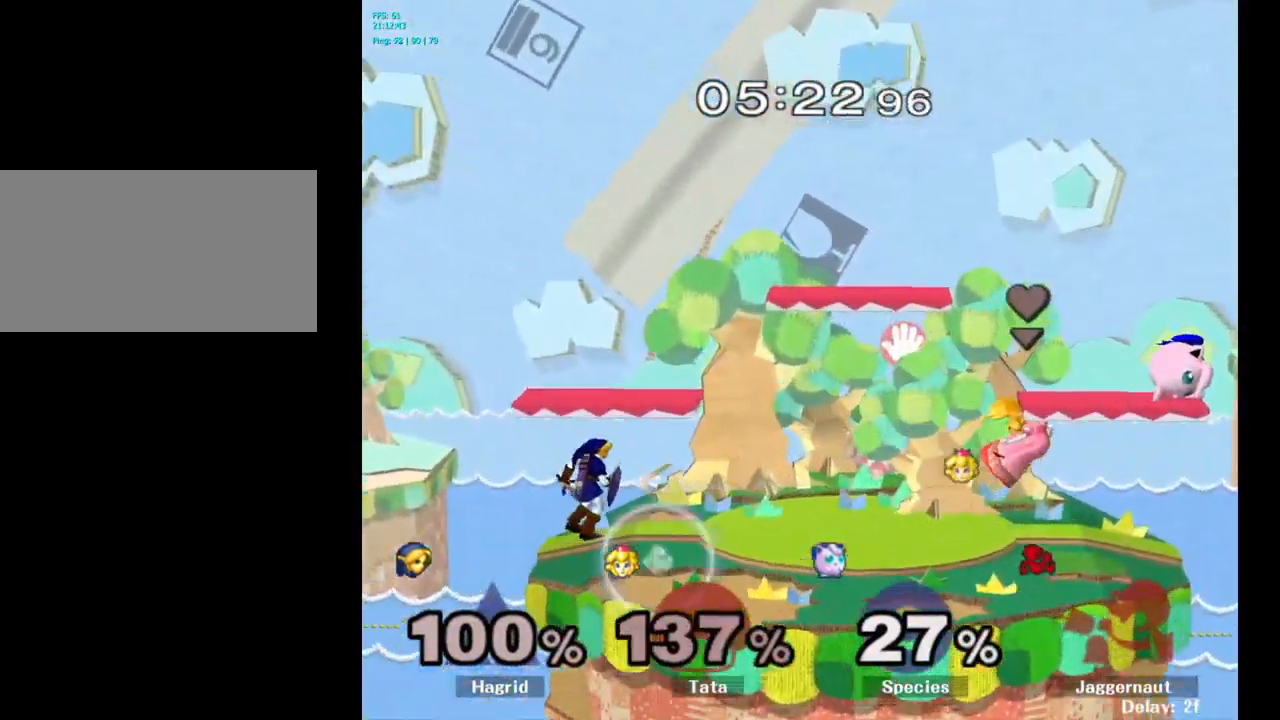
{"buttons": [], "left_stick": "down-left", "right_stick": "center", "events": [[83, "START", "up"], [483, "left_stick", "down-left"]]}
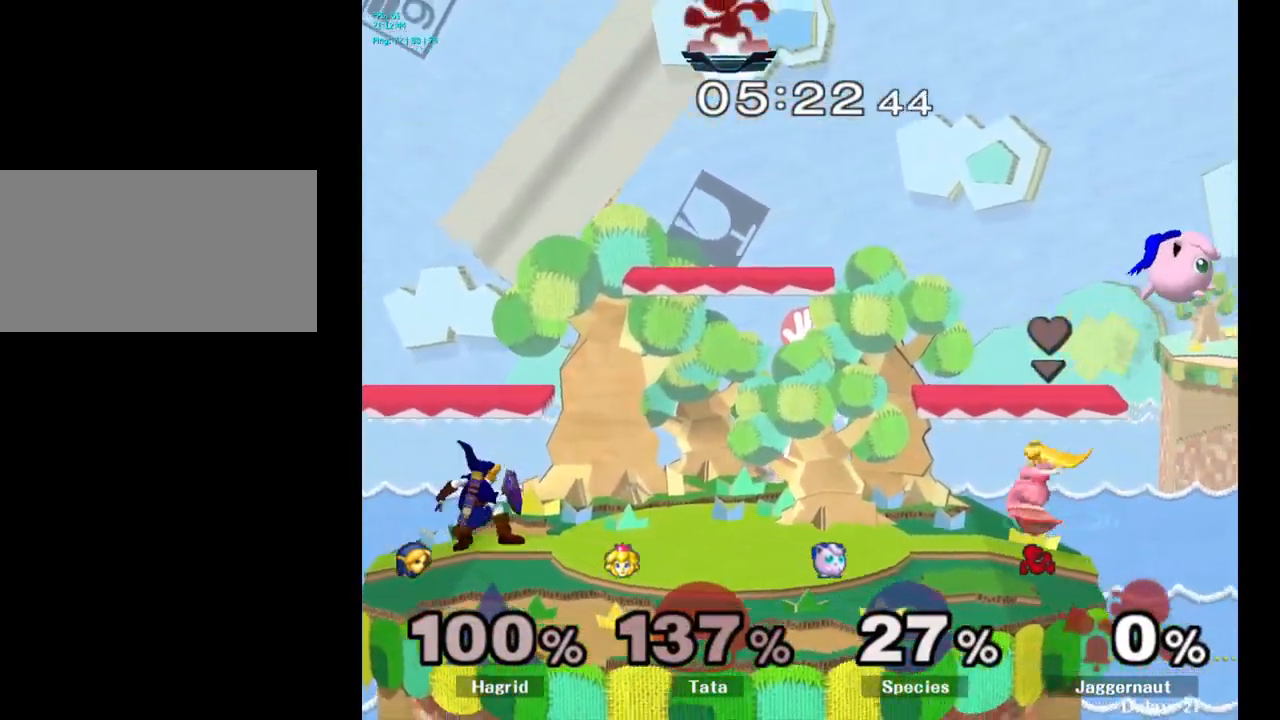
{"buttons": [], "left_stick": "down", "right_stick": "center", "events": [[133, "left_stick", "left"], [284, "left_stick", "down"]]}
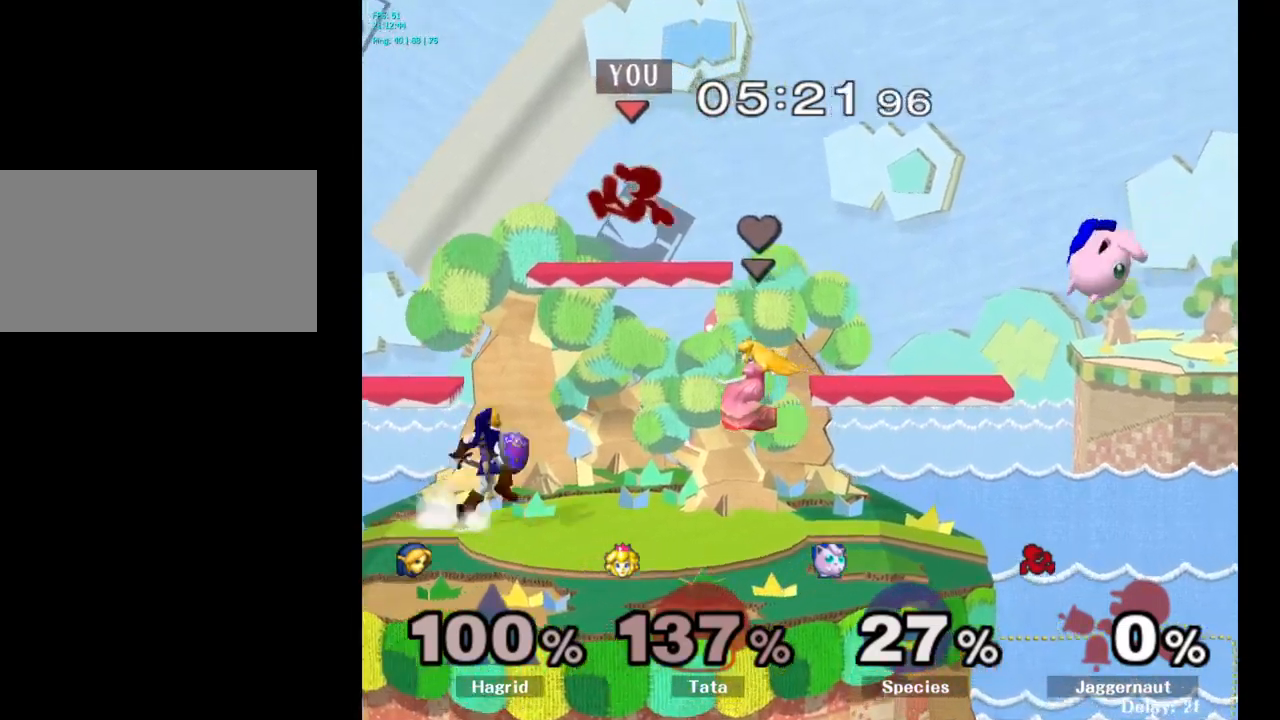
{"buttons": [], "left_stick": "center", "right_stick": "center", "events": [[17, "left_stick", "down-left"], [167, "left_stick", "down"], [484, "left_stick", "center"]]}
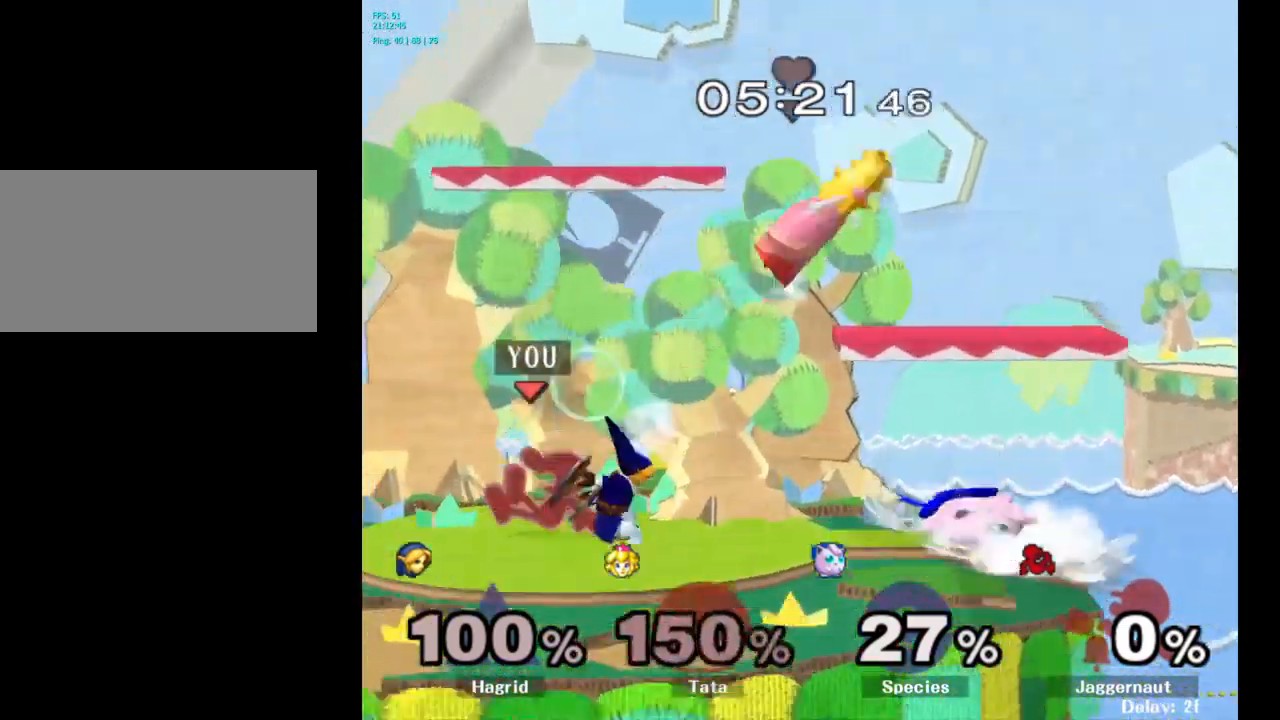
{"buttons": ["A"], "left_stick": "right", "right_stick": "center", "events": [[284, "left_stick", "right"], [417, "A", "down"]]}
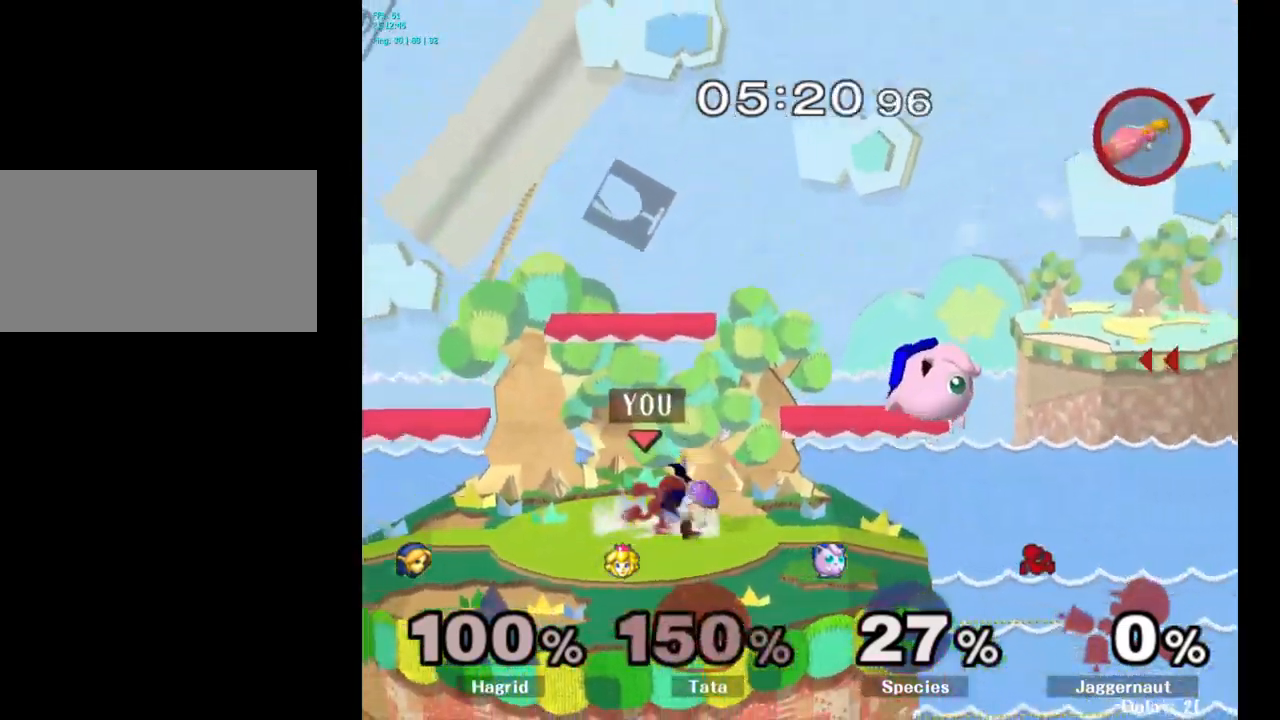
{"buttons": [], "left_stick": "center", "right_stick": "center", "events": [[67, "A", "up"], [150, "left_stick", "center"]]}
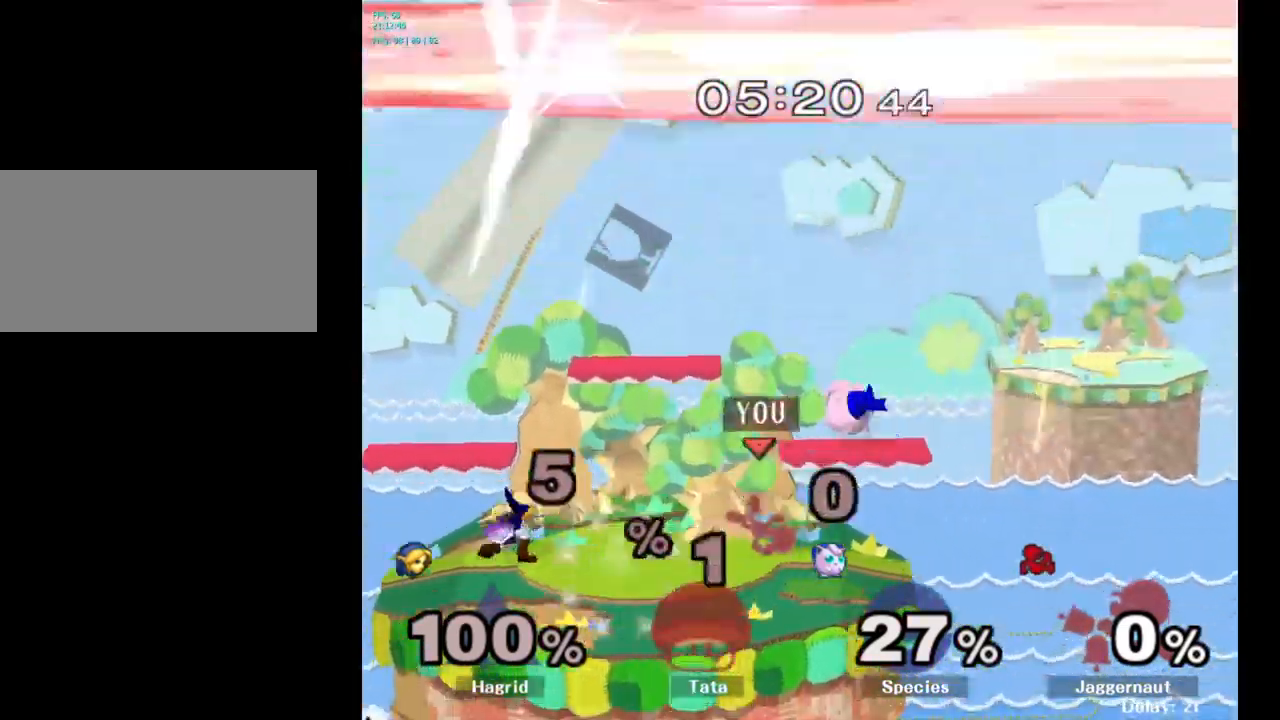
{"buttons": [], "left_stick": "left", "right_stick": "center", "events": [[150, "left_stick", "left"], [234, "Y", "down"], [284, "Y", "up"], [350, "A", "down"], [450, "A", "up"]]}
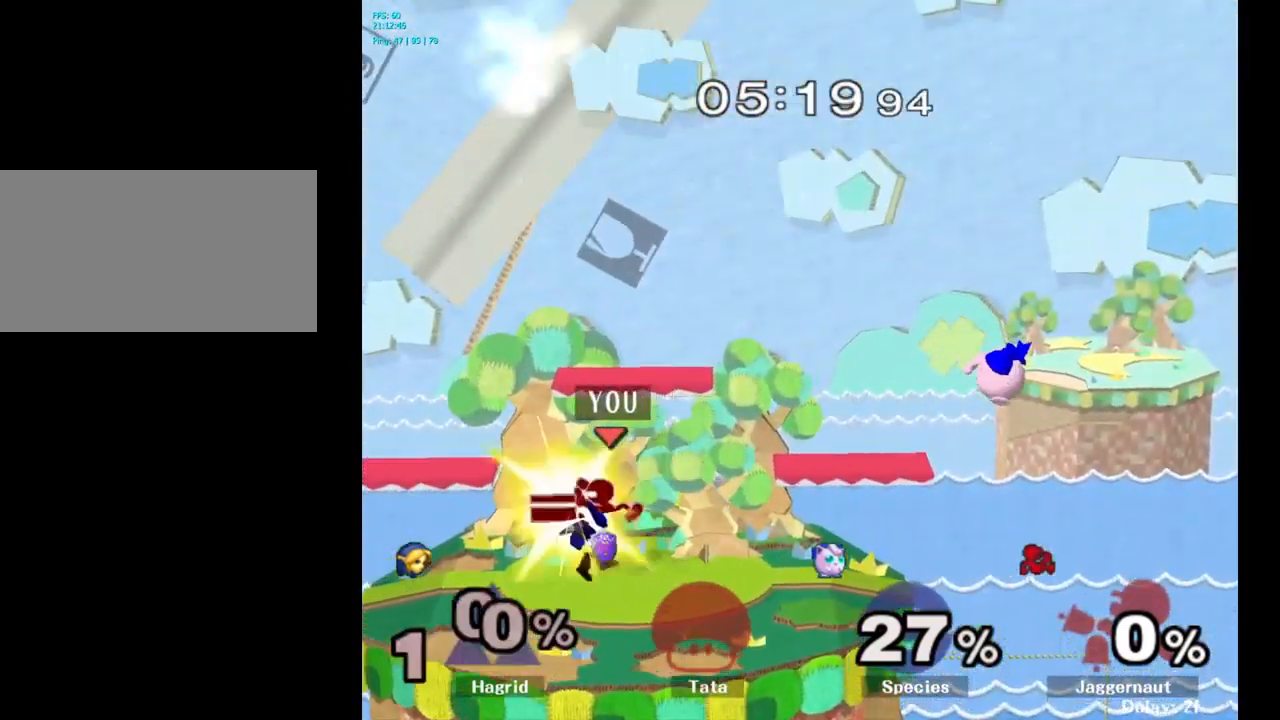
{"buttons": [], "left_stick": "center", "right_stick": "center", "events": [[234, "left_stick", "center"], [300, "left_stick", "down-left"], [317, "R1", "down"], [450, "R1", "up"], [484, "left_stick", "center"]]}
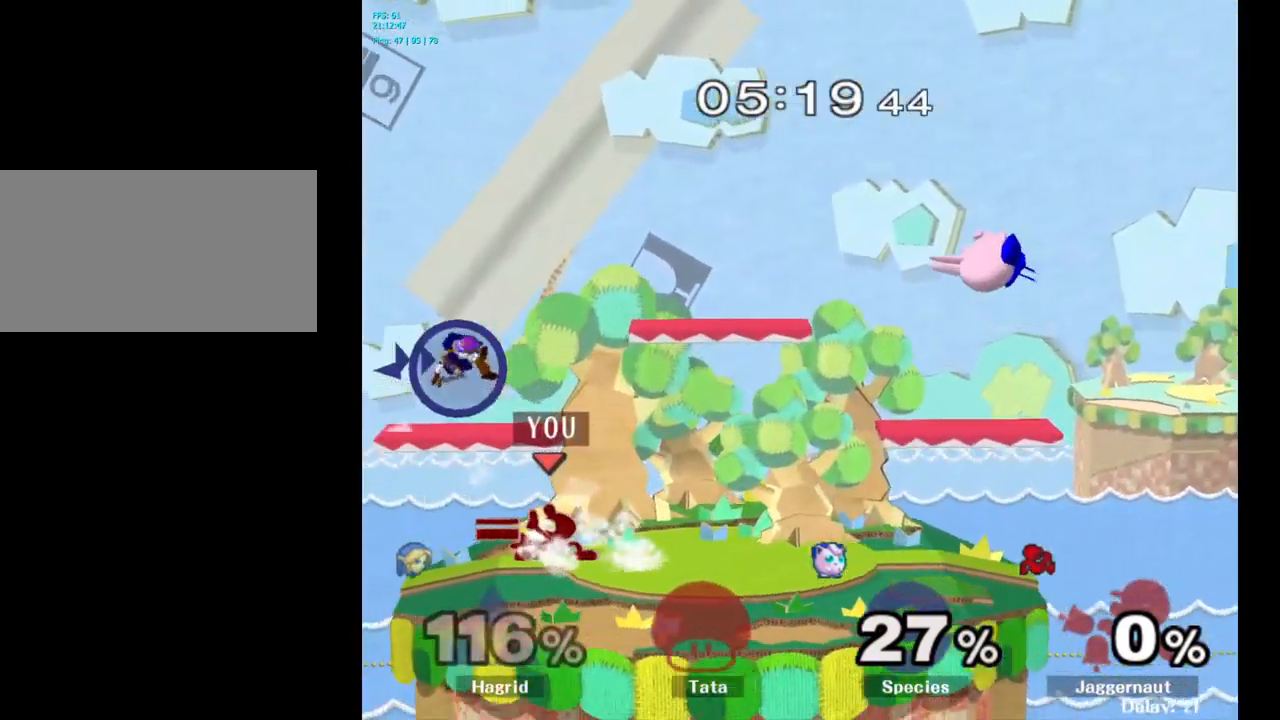
{"buttons": ["A"], "left_stick": "right", "right_stick": "center", "events": [[134, "left_stick", "right"], [384, "Y", "down"], [434, "Y", "up"], [484, "A", "down"]]}
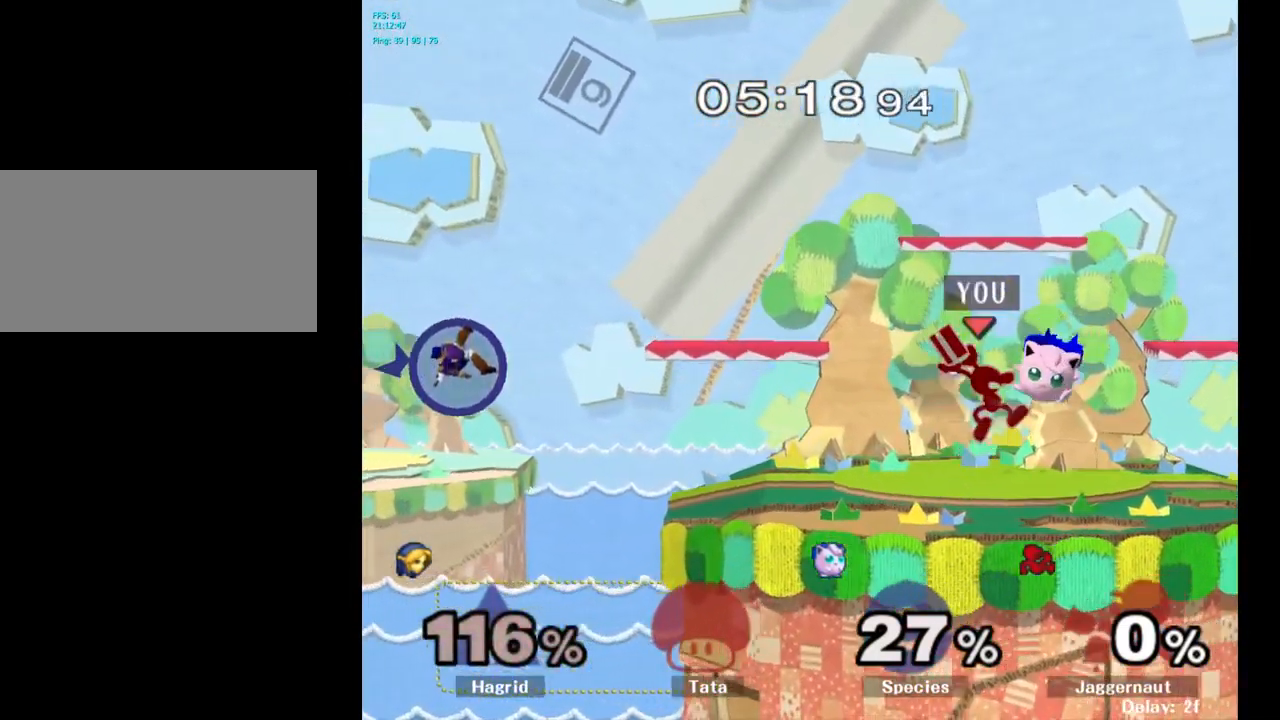
{"buttons": [], "left_stick": "center", "right_stick": "center", "events": [[117, "A", "up"], [267, "left_stick", "center"]]}
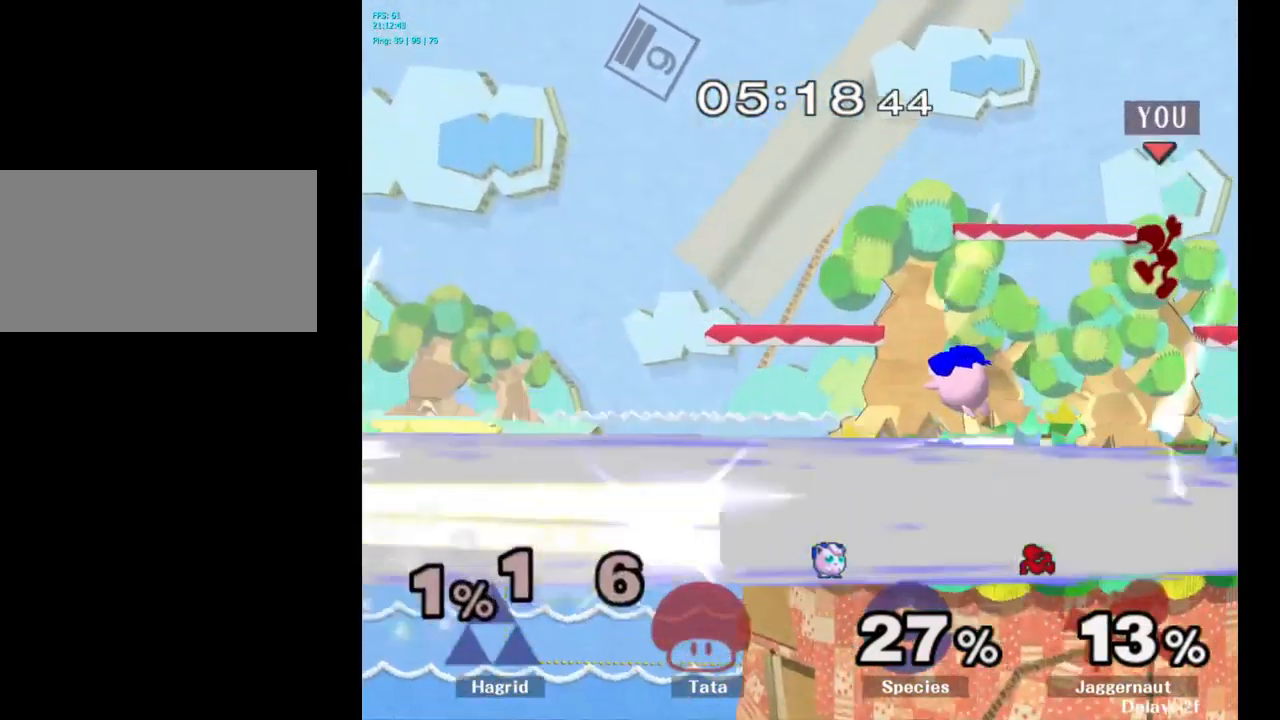
{"buttons": [], "left_stick": "center", "right_stick": "center", "events": [[134, "Y", "down"], [334, "Y", "up"]]}